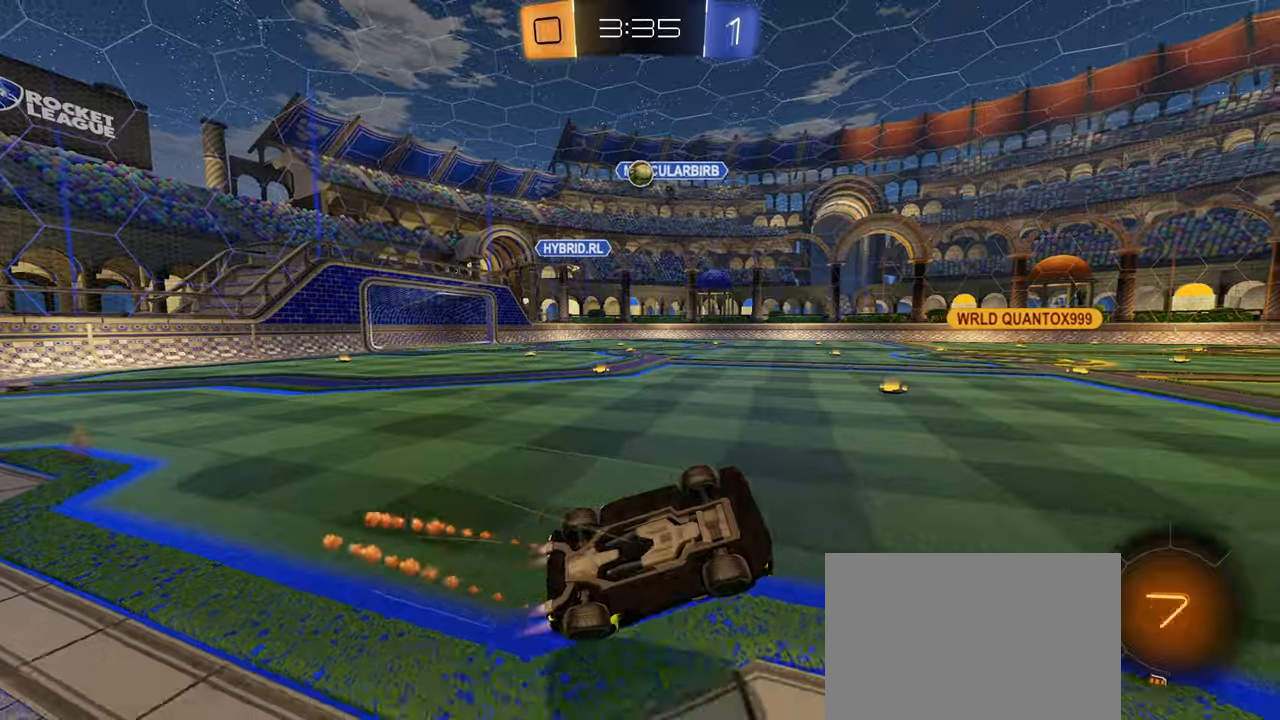
Gameplay with a controller (PlayStation layout); each line is a JSON object with the inputs held at the frame after it. "events" lists button and stick changes between this image and that frame as [ms after this image, input, new state], when the widget could be followed in between.
{"buttons": [], "left_stick": "left", "right_stick": "center", "events": [[117, "CIRCLE", "up"], [200, "TRIANGLE", "down"], [317, "TRIANGLE", "up"], [350, "R1", "up"], [434, "left_stick", "center"], [500, "left_stick", "left"]]}
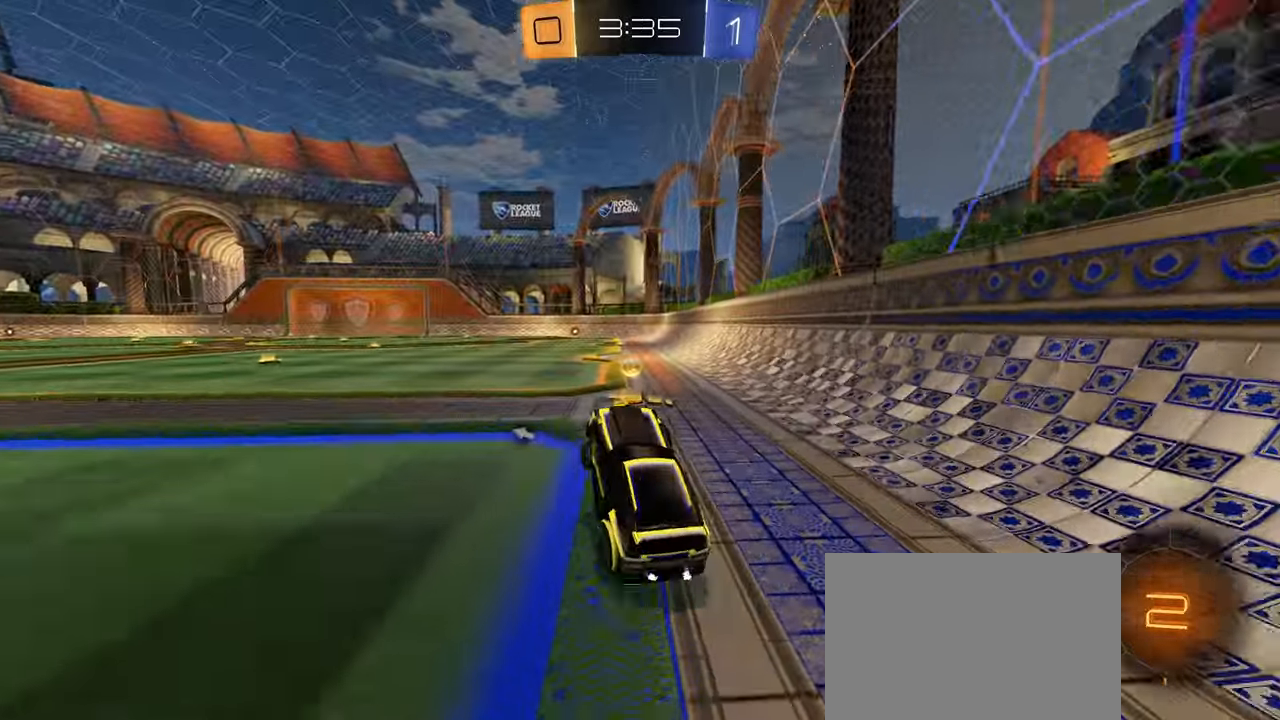
{"buttons": ["R2"], "left_stick": "up-left", "right_stick": "center", "events": [[67, "left_stick", "up-left"], [84, "L1", "down"], [150, "R2", "down"], [200, "TRIANGLE", "down"], [284, "L1", "up"], [317, "TRIANGLE", "up"]]}
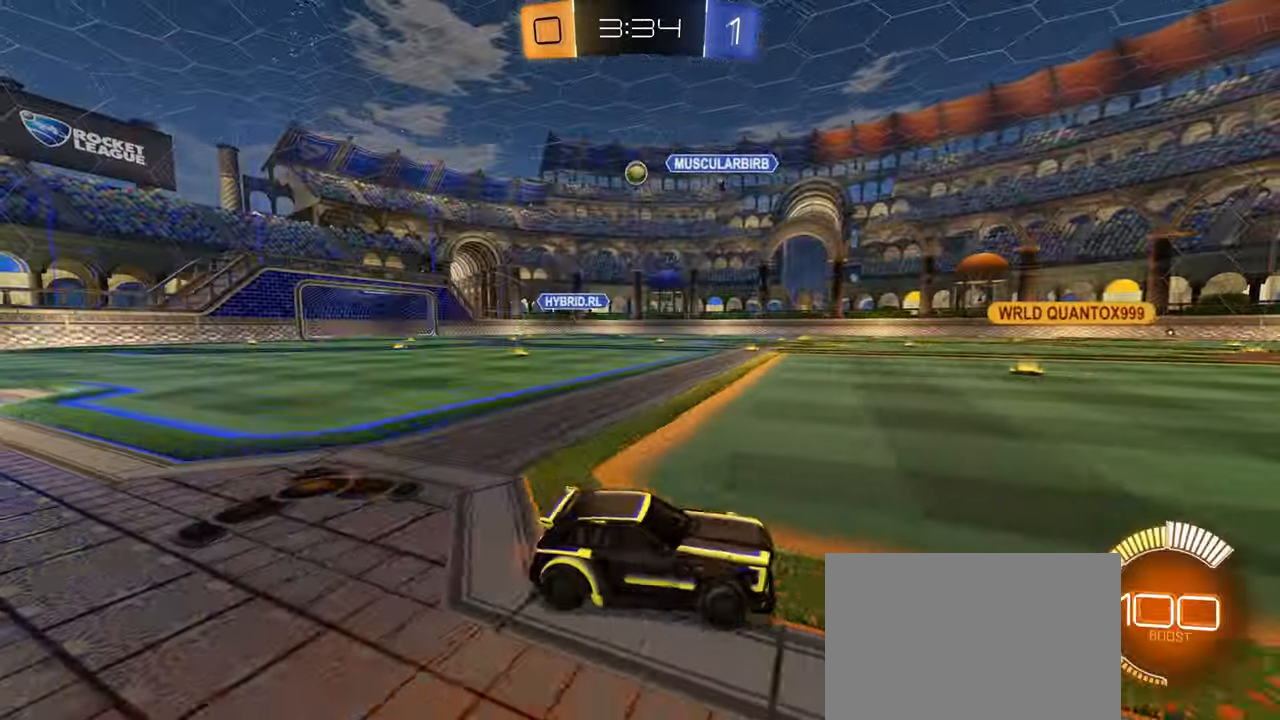
{"buttons": ["R2"], "left_stick": "left", "right_stick": "center", "events": [[34, "L1", "down"], [100, "L1", "up"], [267, "left_stick", "left"]]}
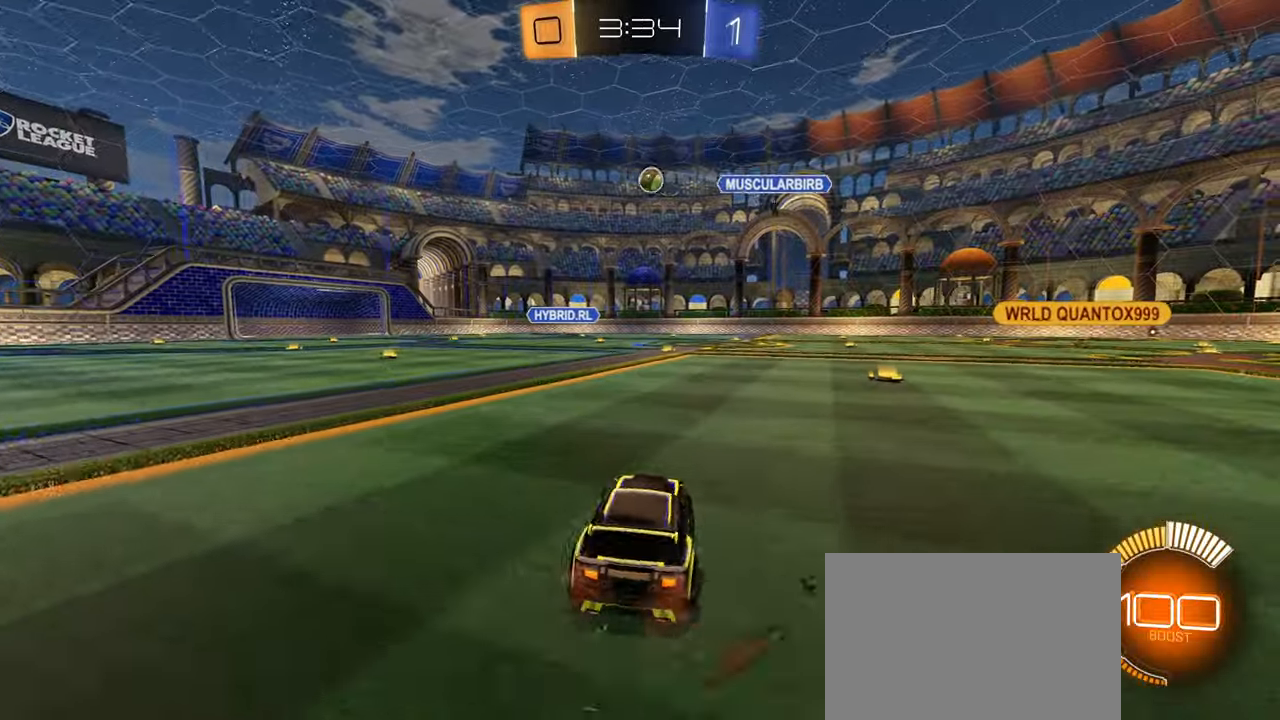
{"buttons": ["CIRCLE", "R2"], "left_stick": "center", "right_stick": "center", "events": [[50, "CIRCLE", "down"], [67, "left_stick", "center"], [167, "left_stick", "left"], [417, "left_stick", "center"]]}
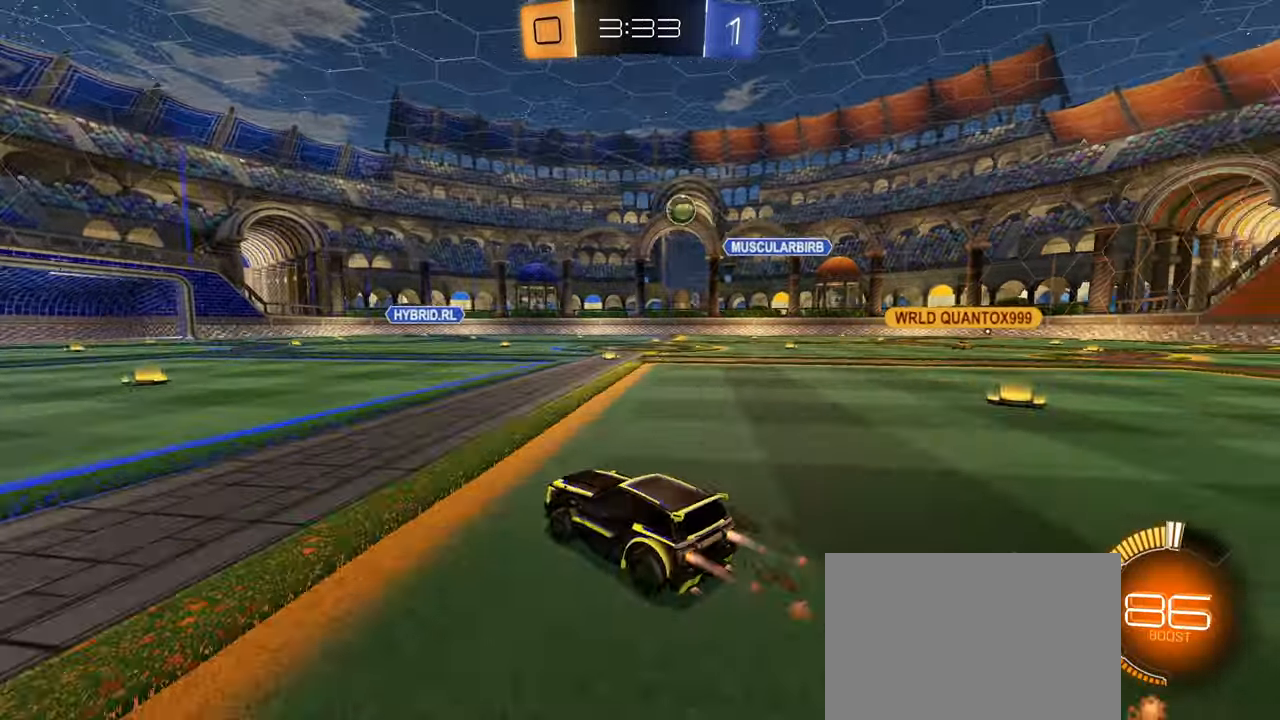
{"buttons": ["R2"], "left_stick": "left", "right_stick": "center", "events": [[184, "CIRCLE", "up"], [417, "left_stick", "left"]]}
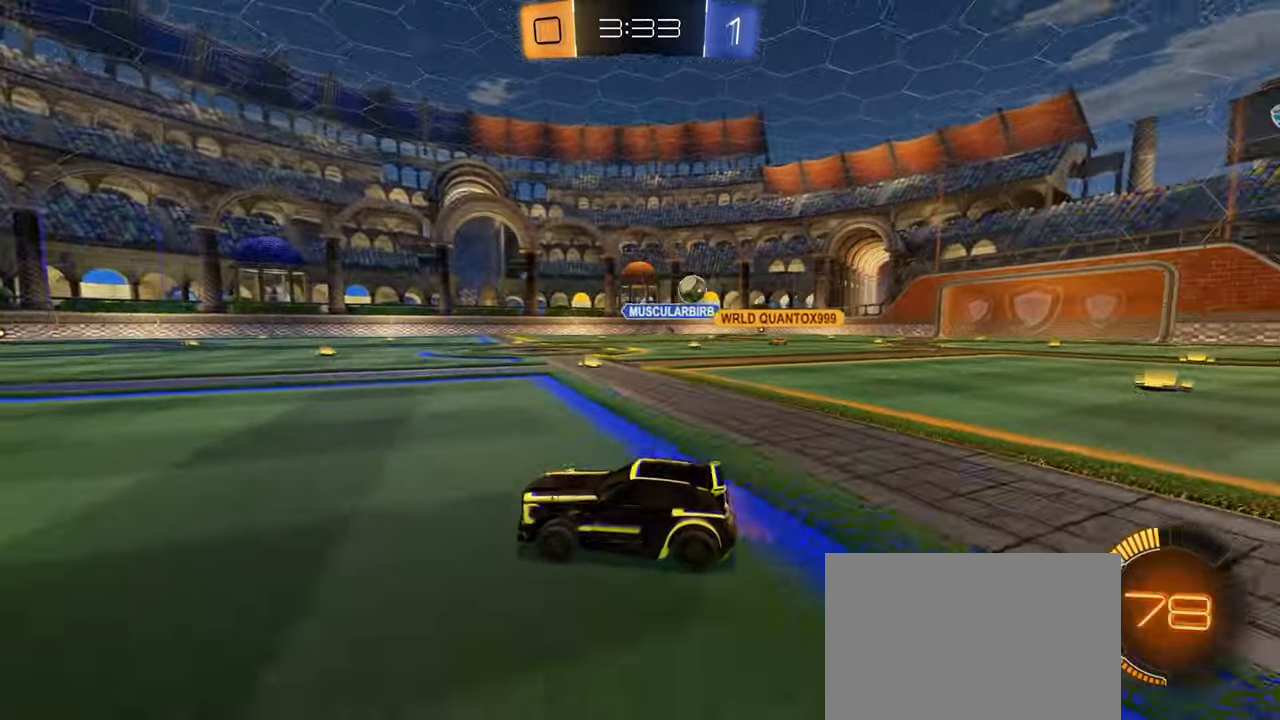
{"buttons": ["R2"], "left_stick": "right", "right_stick": "center", "events": [[50, "R2", "up"], [250, "L2", "down"], [300, "R2", "down"], [350, "L2", "up"], [367, "left_stick", "center"], [484, "left_stick", "right"]]}
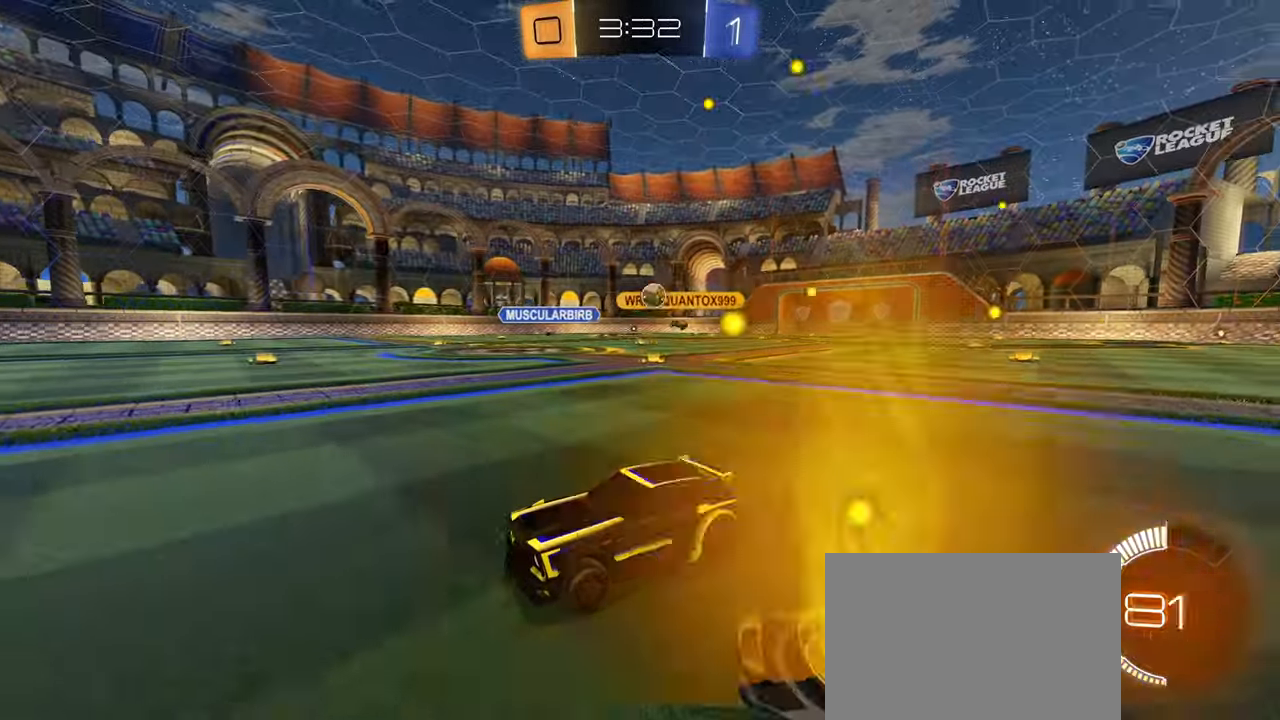
{"buttons": ["CIRCLE", "R2"], "left_stick": "right", "right_stick": "center", "events": [[350, "CIRCLE", "down"], [350, "TRIANGLE", "down"], [484, "TRIANGLE", "up"]]}
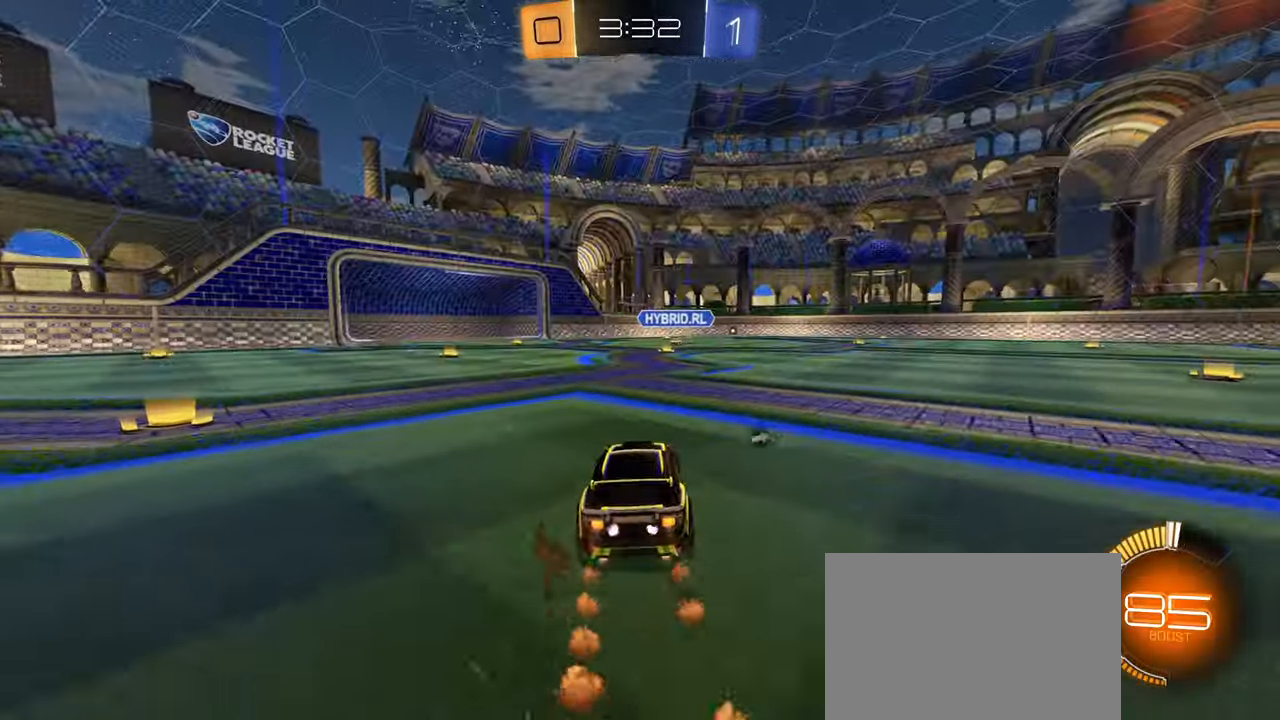
{"buttons": ["CIRCLE", "R2"], "left_stick": "center", "right_stick": "center", "events": [[134, "left_stick", "center"]]}
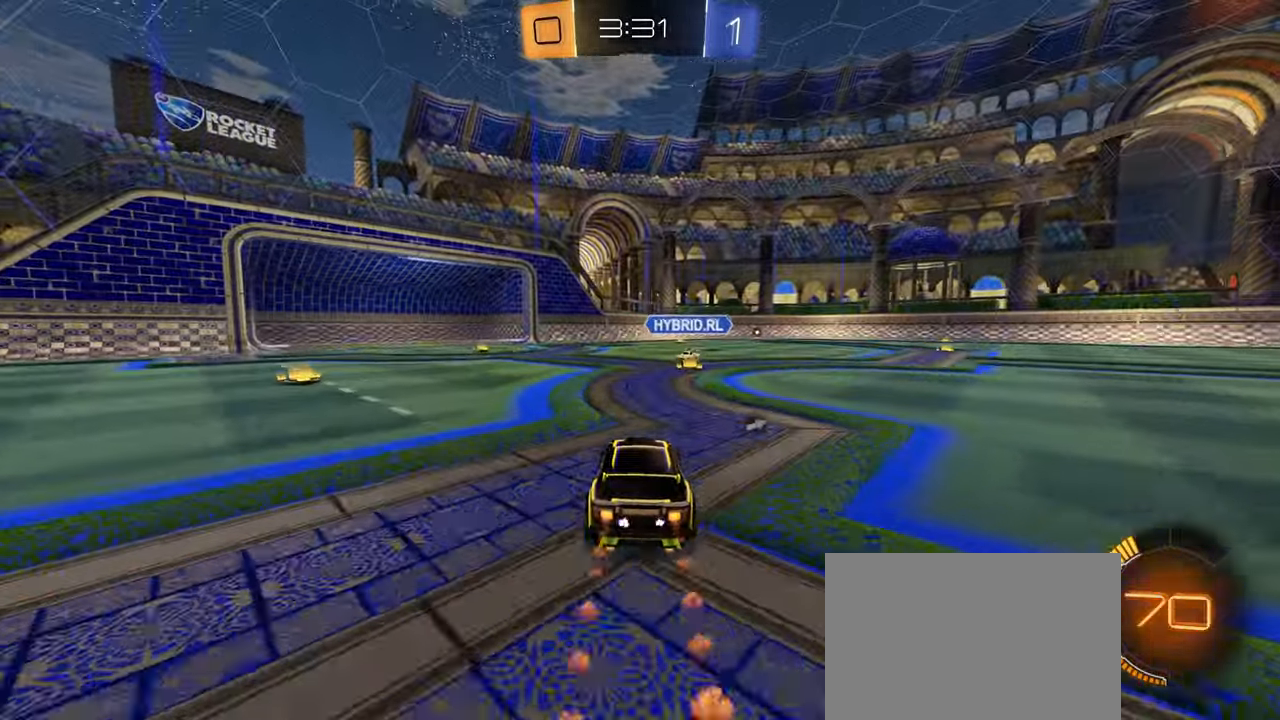
{"buttons": ["R2"], "left_stick": "left", "right_stick": "center", "events": [[34, "left_stick", "right"], [134, "left_stick", "left"], [300, "L1", "down"], [400, "L1", "up"], [434, "CIRCLE", "up"]]}
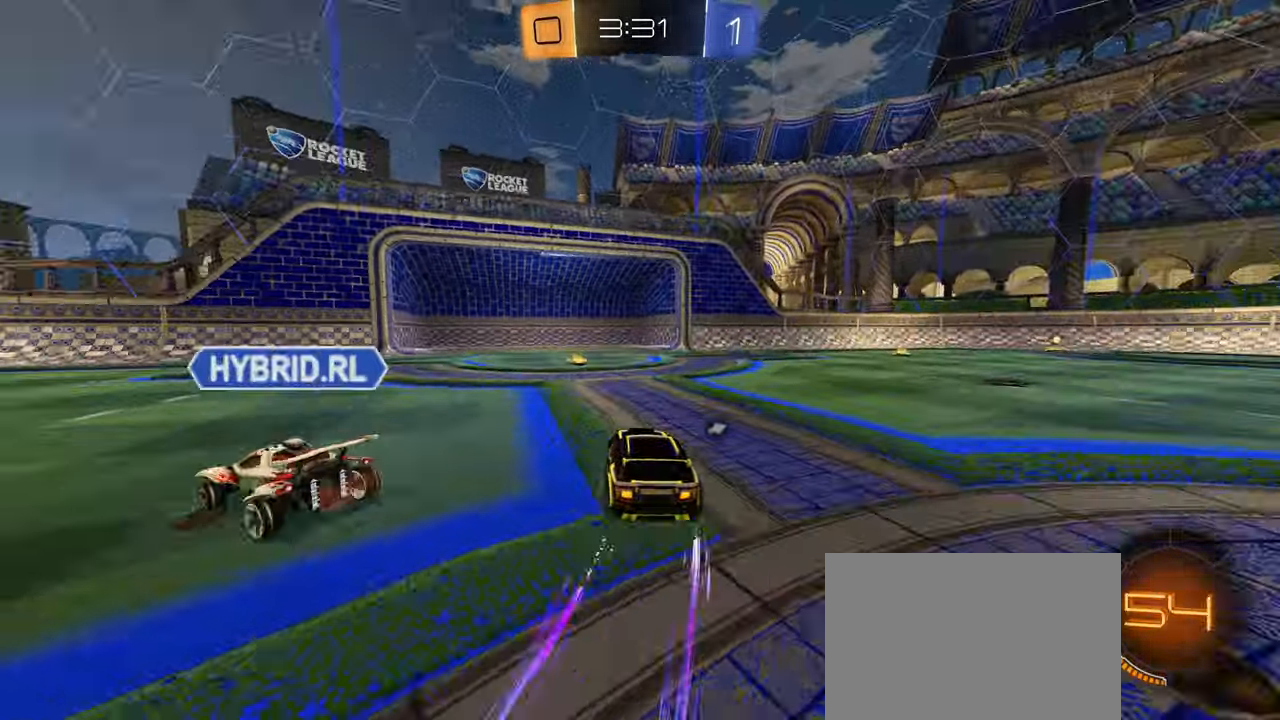
{"buttons": ["CIRCLE", "R2"], "left_stick": "up-right", "right_stick": "center", "events": [[34, "L1", "down"], [84, "L1", "up"], [200, "L1", "down"], [284, "L1", "up"], [367, "CIRCLE", "down"], [484, "left_stick", "up-right"]]}
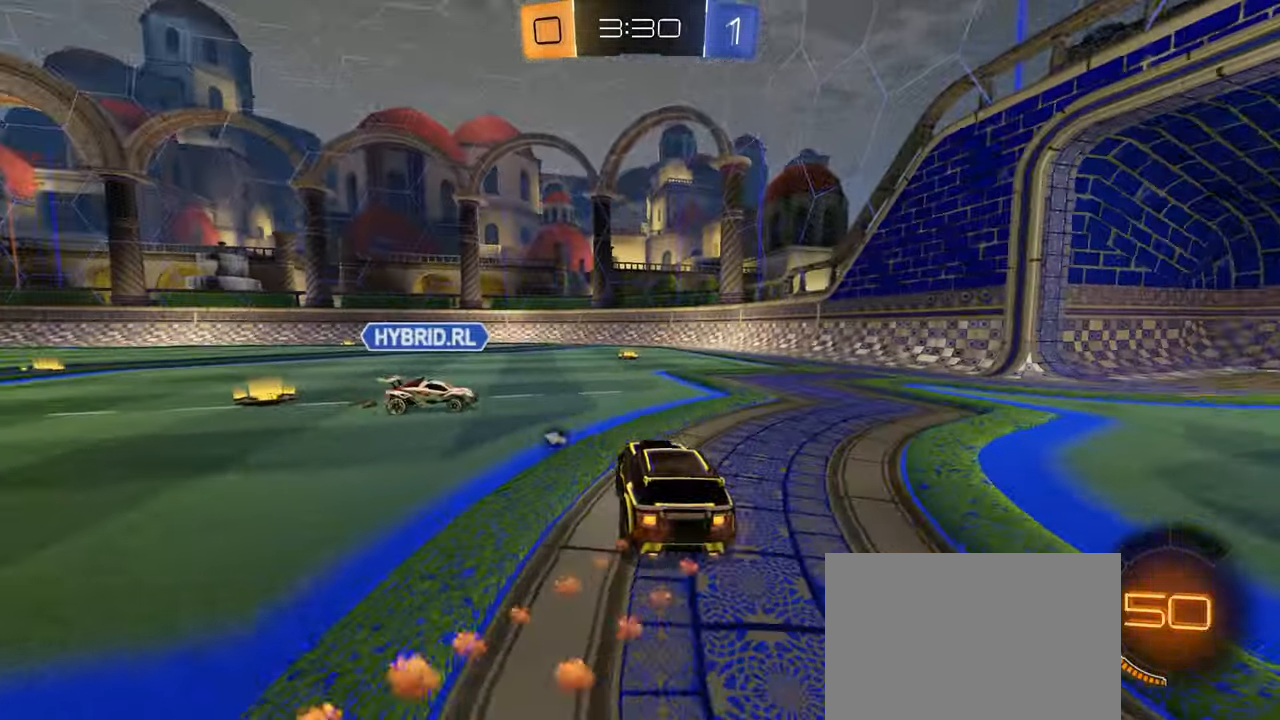
{"buttons": ["CIRCLE", "R2"], "left_stick": "left", "right_stick": "center", "events": [[266, "left_stick", "left"]]}
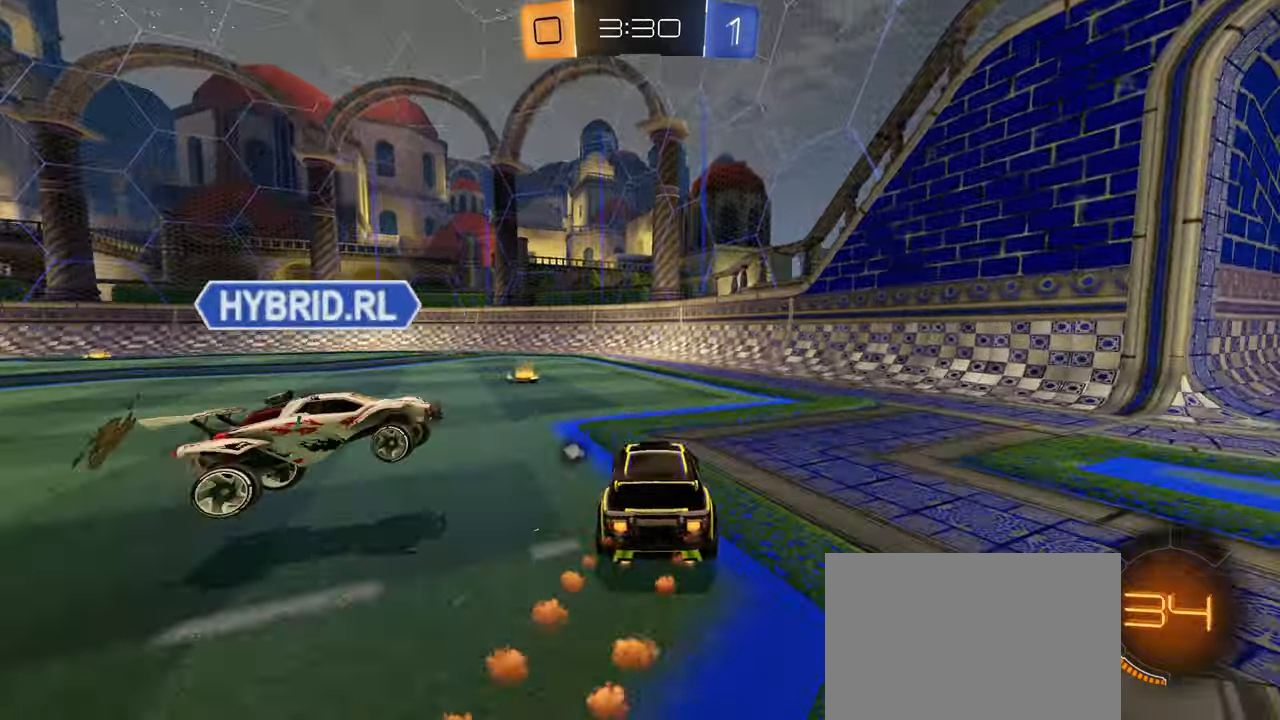
{"buttons": ["R2"], "left_stick": "left", "right_stick": "center", "events": [[66, "CIRCLE", "up"], [250, "TRIANGLE", "down"], [316, "L1", "down"], [350, "L1", "up"], [350, "TRIANGLE", "up"], [450, "L1", "down"], [483, "L1", "up"]]}
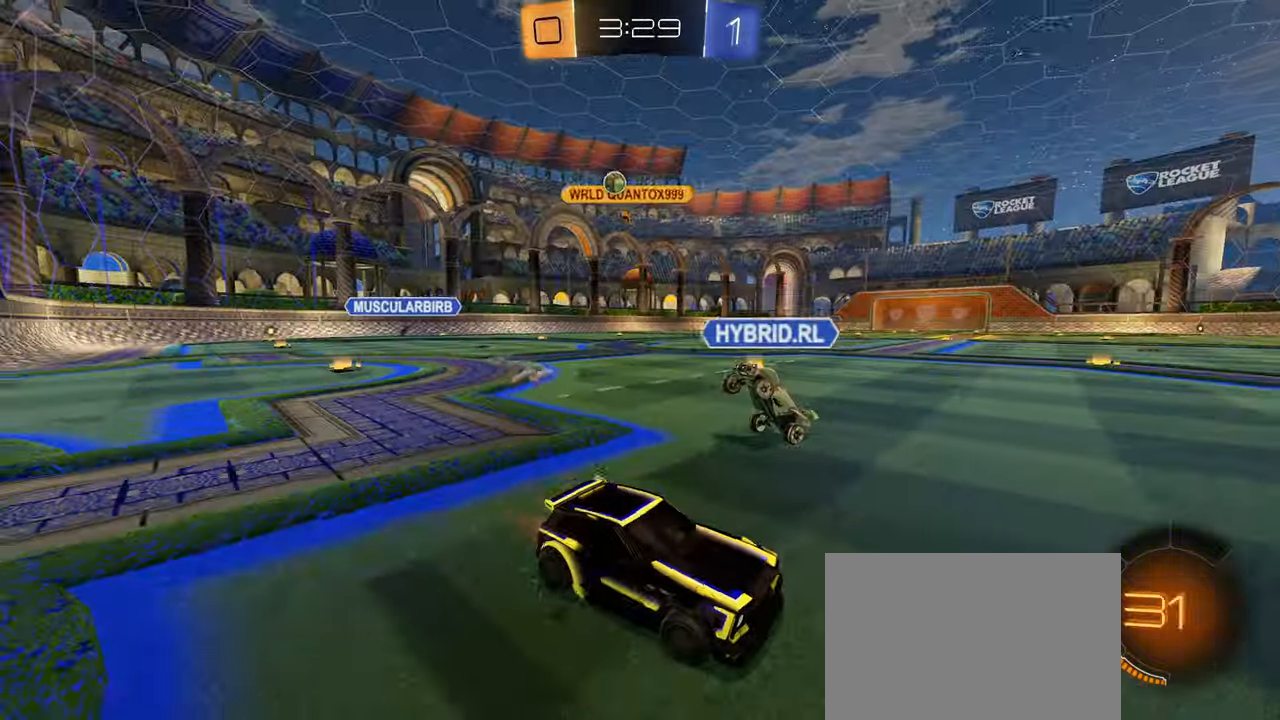
{"buttons": ["CIRCLE", "L1", "R2"], "left_stick": "left", "right_stick": "center", "events": [[233, "CIRCLE", "down"], [466, "L1", "down"]]}
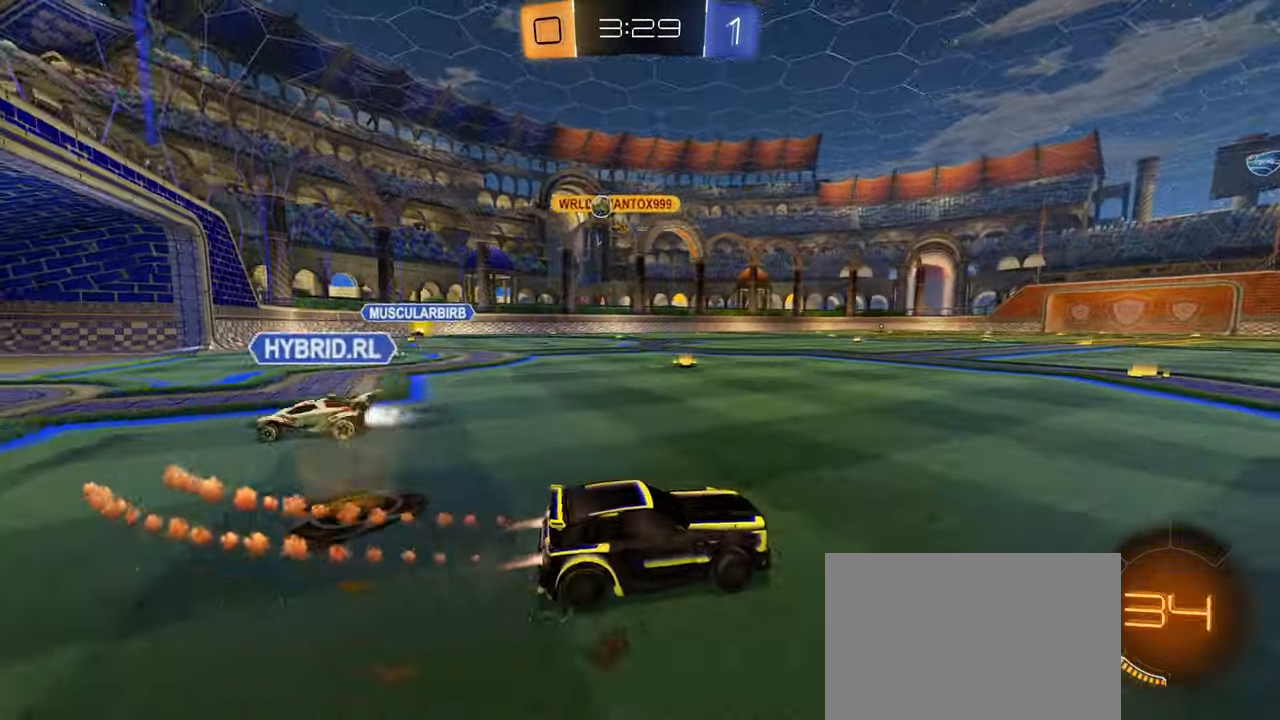
{"buttons": ["R2"], "left_stick": "left", "right_stick": "center", "events": [[50, "CIRCLE", "up"], [66, "L1", "up"], [166, "CIRCLE", "down"], [266, "CIRCLE", "up"], [350, "L1", "down"], [433, "L1", "up"]]}
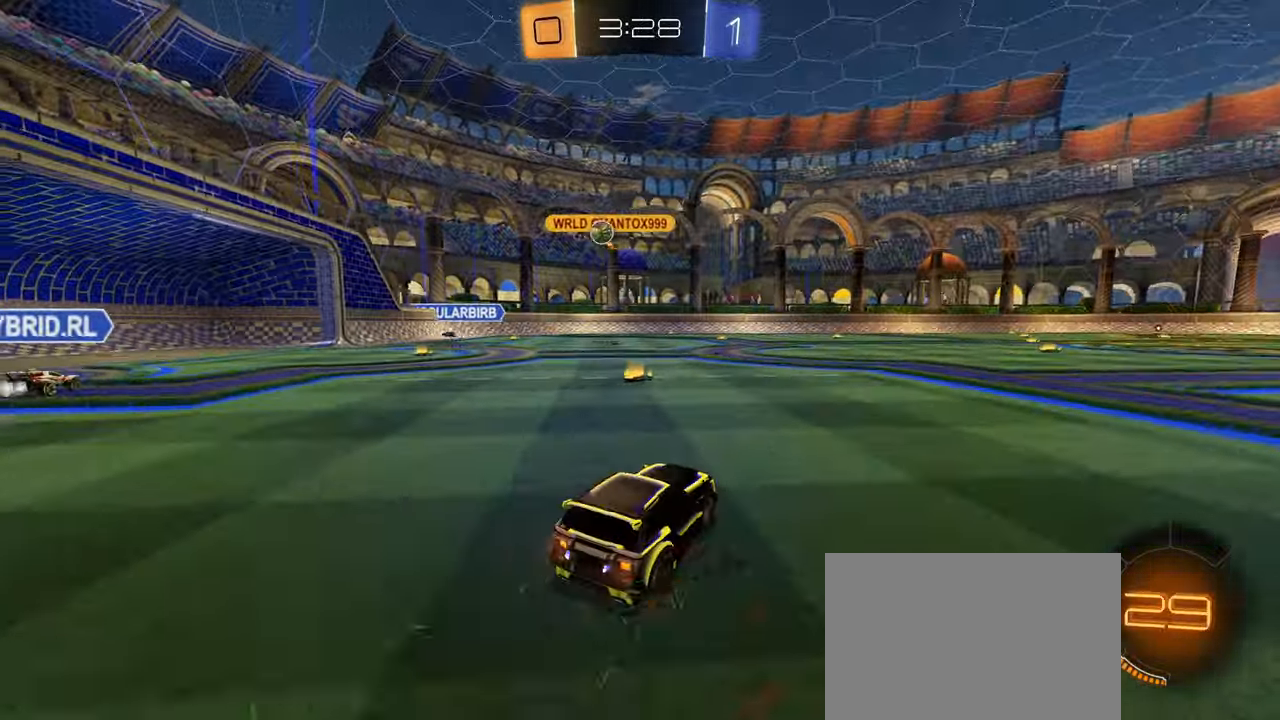
{"buttons": ["R2"], "left_stick": "right", "right_stick": "center", "events": [[200, "left_stick", "center"], [433, "left_stick", "right"]]}
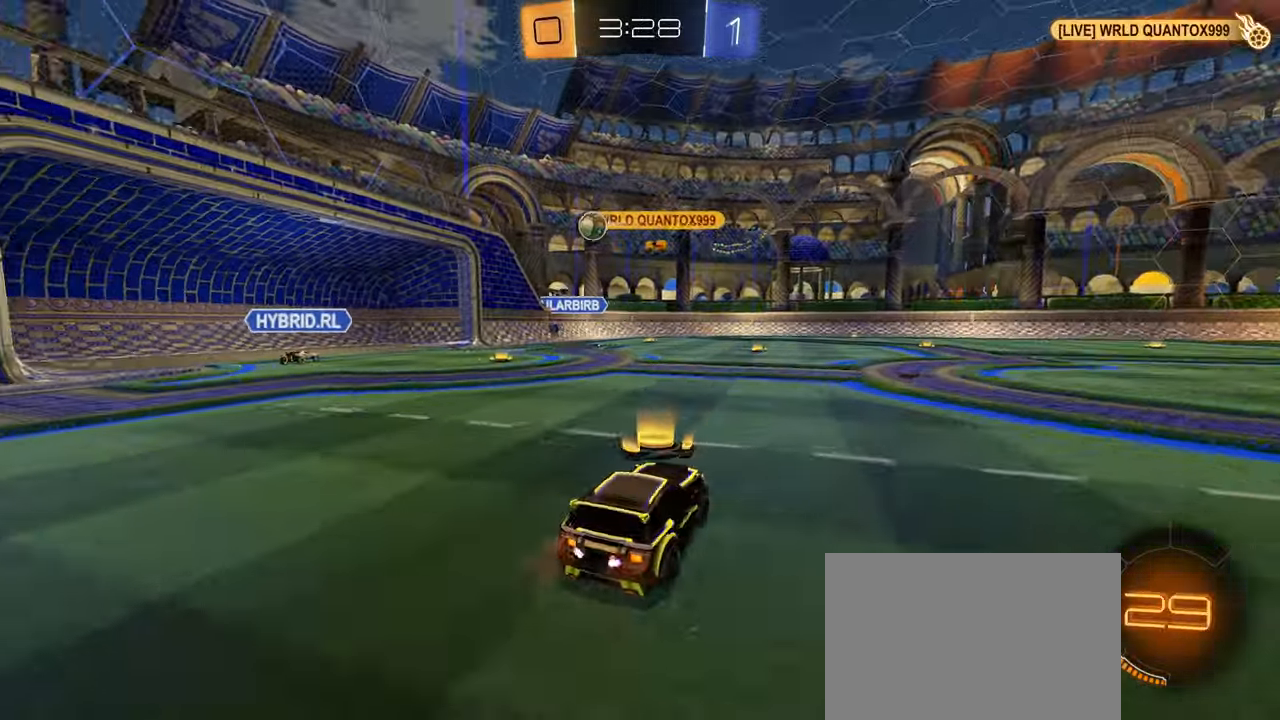
{"buttons": ["L2"], "left_stick": "down-left", "right_stick": "center", "events": [[133, "L1", "down"], [216, "L1", "up"], [383, "left_stick", "down-left"], [450, "R2", "up"], [500, "L2", "down"]]}
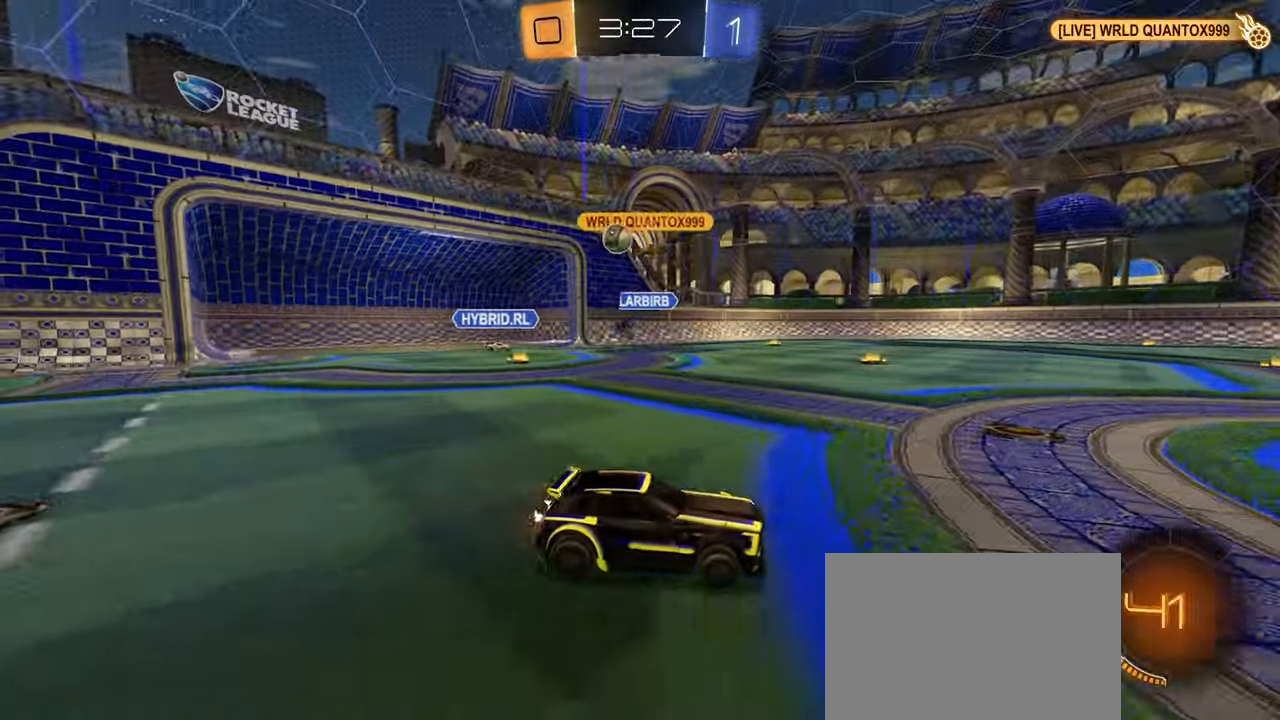
{"buttons": ["L1", "R2"], "left_stick": "right", "right_stick": "center", "events": [[116, "R2", "down"], [183, "left_stick", "left"], [200, "L2", "up"], [416, "L1", "down"], [433, "left_stick", "right"]]}
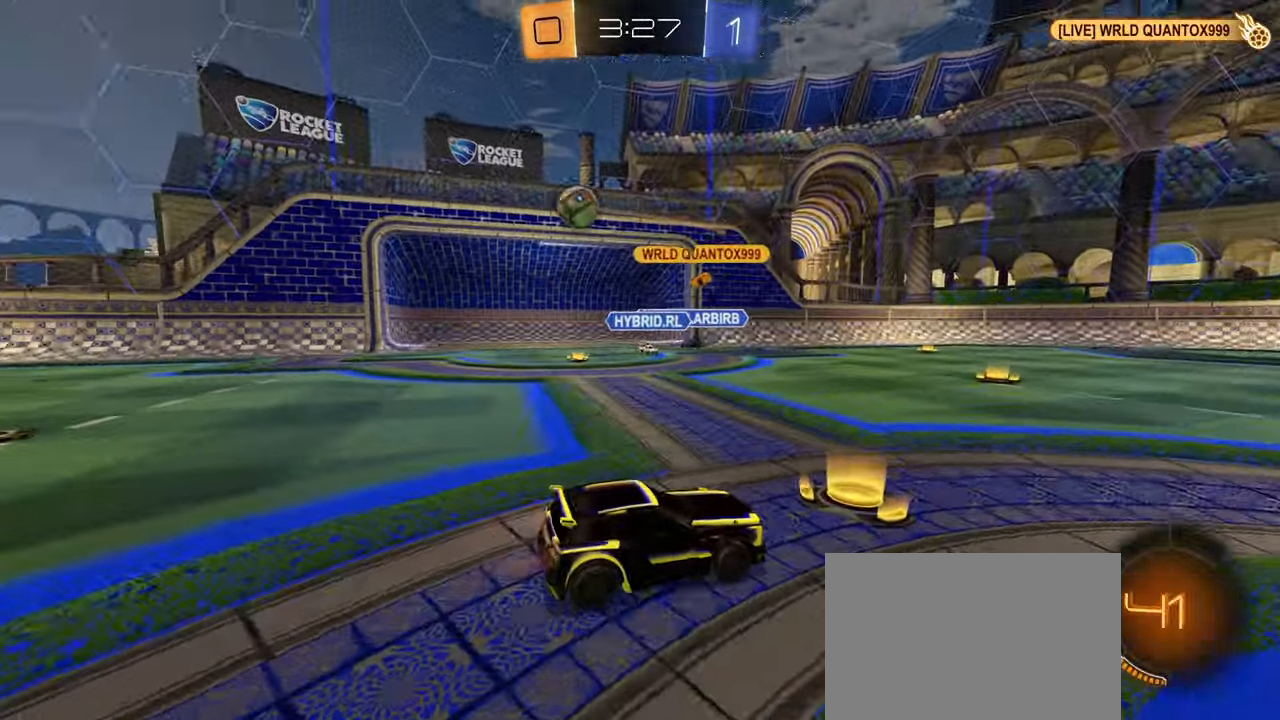
{"buttons": ["R2"], "left_stick": "right", "right_stick": "center", "events": [[100, "L1", "up"]]}
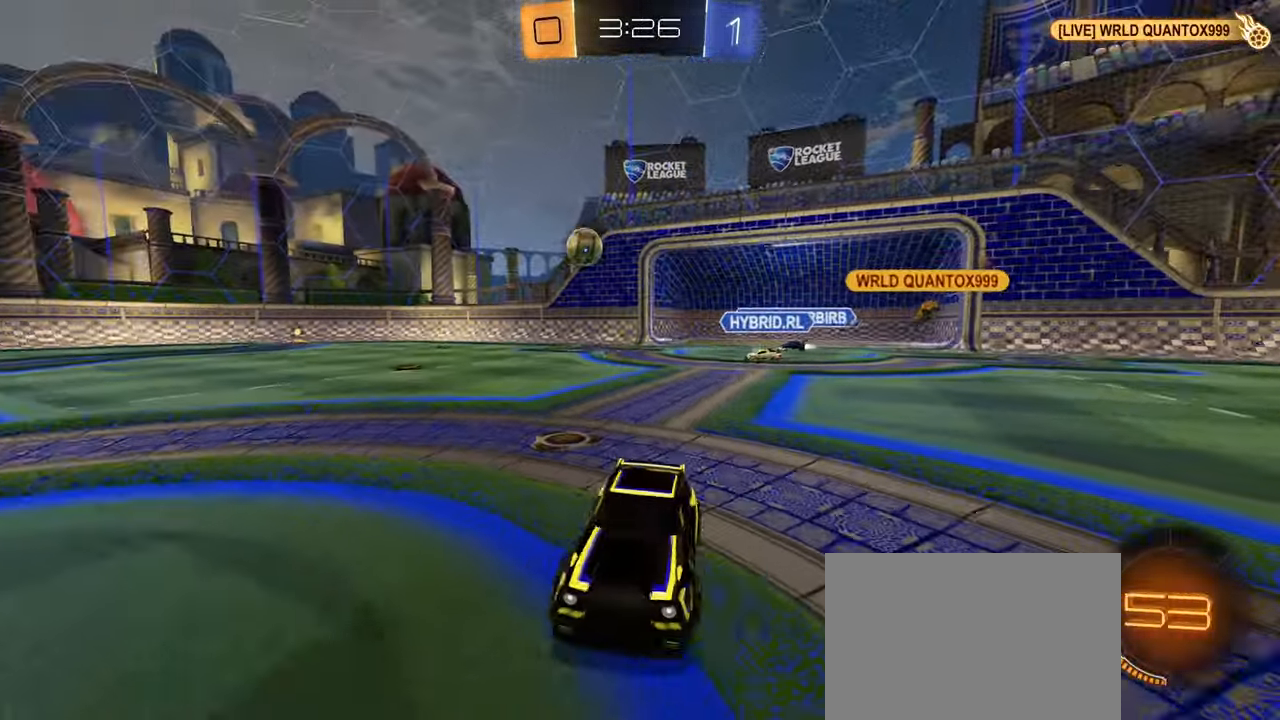
{"buttons": ["CIRCLE"], "left_stick": "right", "right_stick": "center", "events": [[283, "CIRCLE", "down"], [383, "R2", "up"]]}
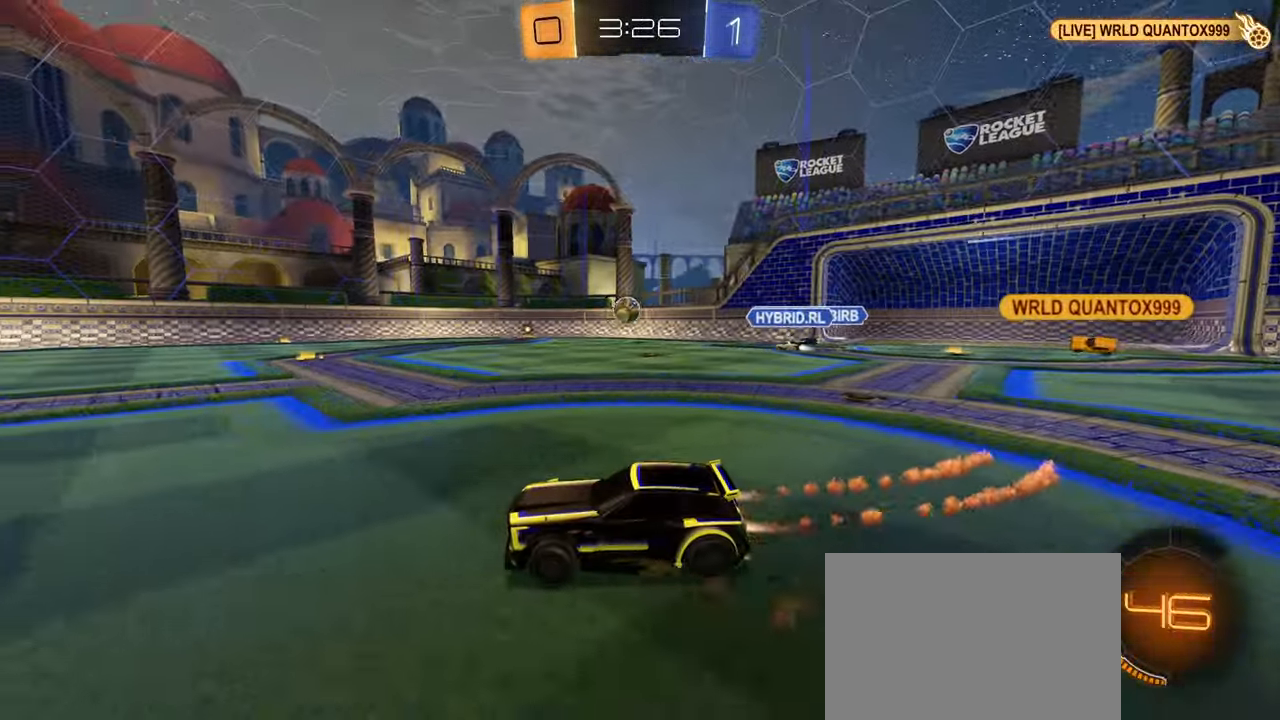
{"buttons": ["CIRCLE", "R1"], "left_stick": "down-right", "right_stick": "center", "events": [[16, "CROSS", "down"], [16, "R1", "down"], [83, "CROSS", "up"], [83, "left_stick", "up-right"], [150, "CROSS", "down"], [250, "left_stick", "down-right"], [333, "CROSS", "up"]]}
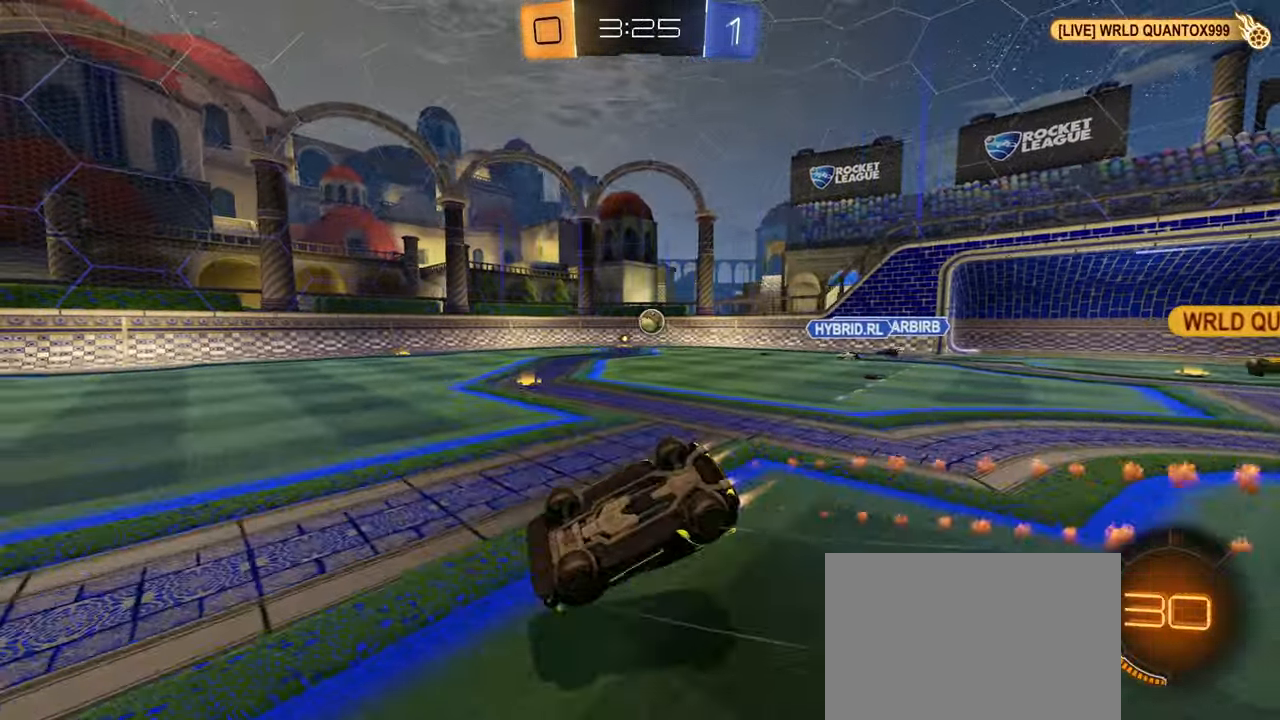
{"buttons": [], "left_stick": "down-right", "right_stick": "center", "events": [[267, "CIRCLE", "up"], [383, "TRIANGLE", "down"], [400, "L1", "down"], [450, "R1", "up"], [467, "L1", "up"], [467, "TRIANGLE", "up"]]}
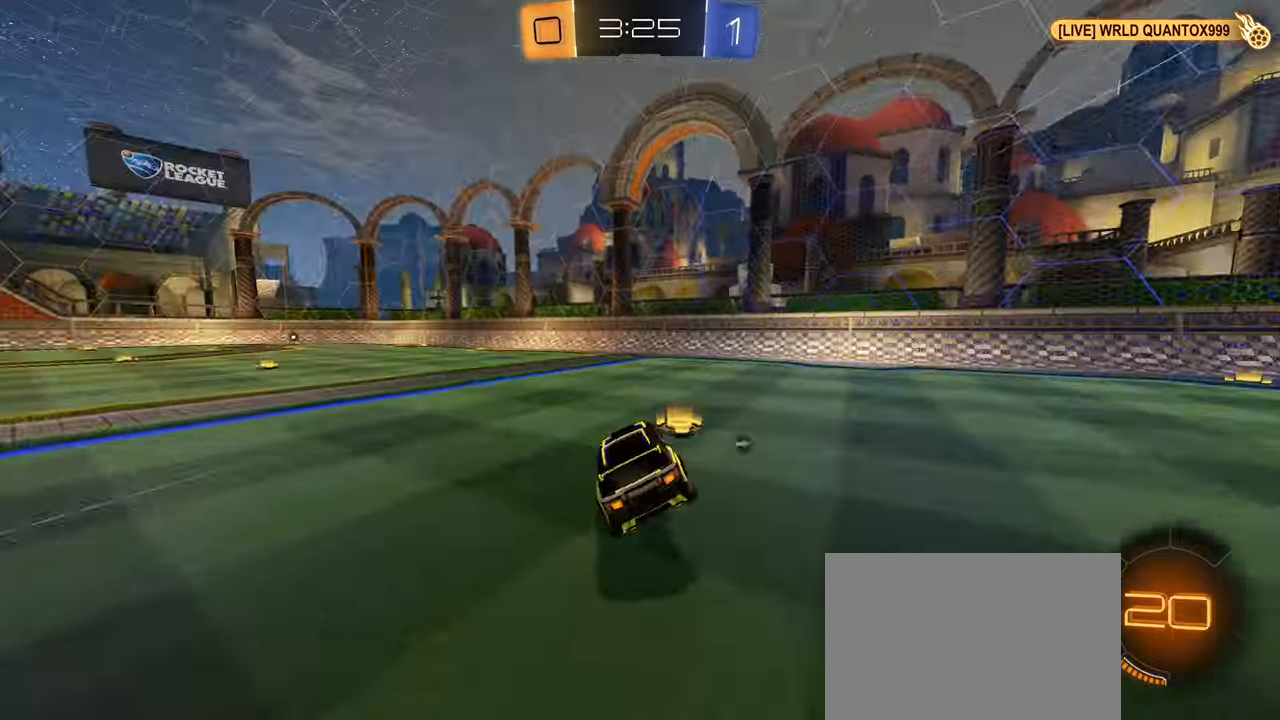
{"buttons": ["L2"], "left_stick": "down-right", "right_stick": "center", "events": [[283, "R2", "down"], [333, "TRIANGLE", "down"], [417, "R2", "up"], [417, "TRIANGLE", "up"], [433, "L2", "down"]]}
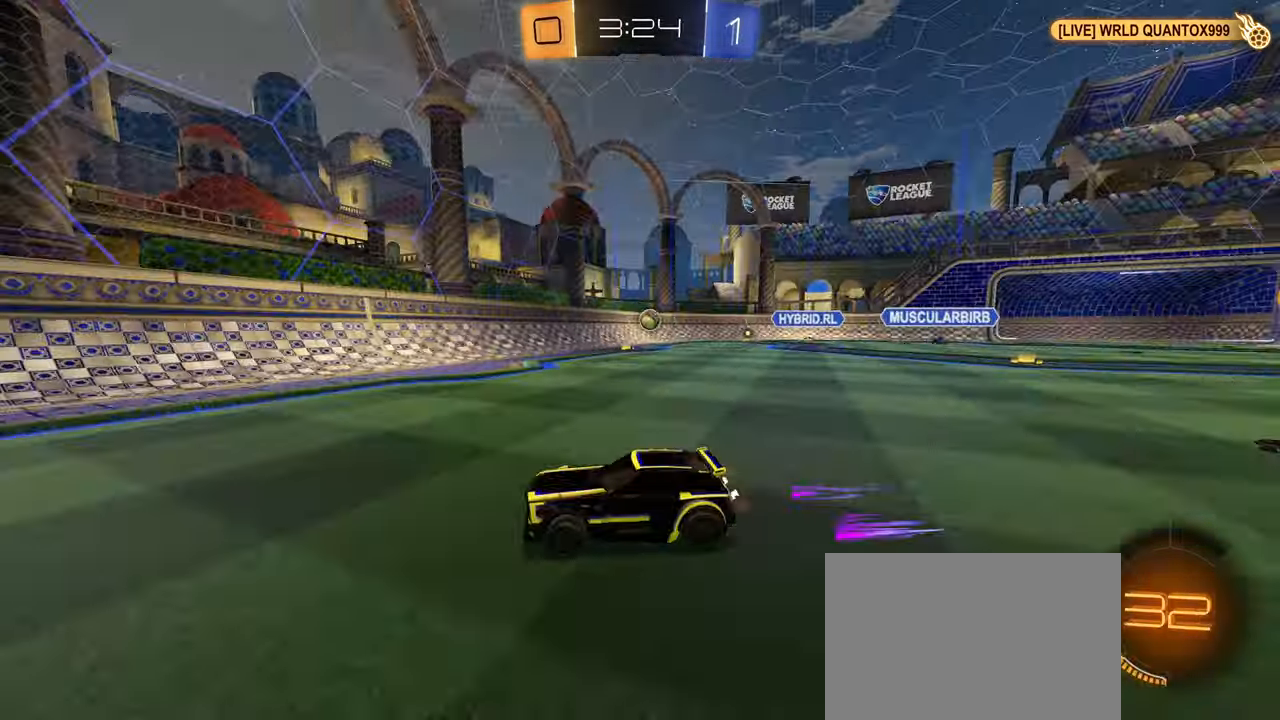
{"buttons": [], "left_stick": "center", "right_stick": "center", "events": [[183, "L2", "up"], [383, "left_stick", "center"]]}
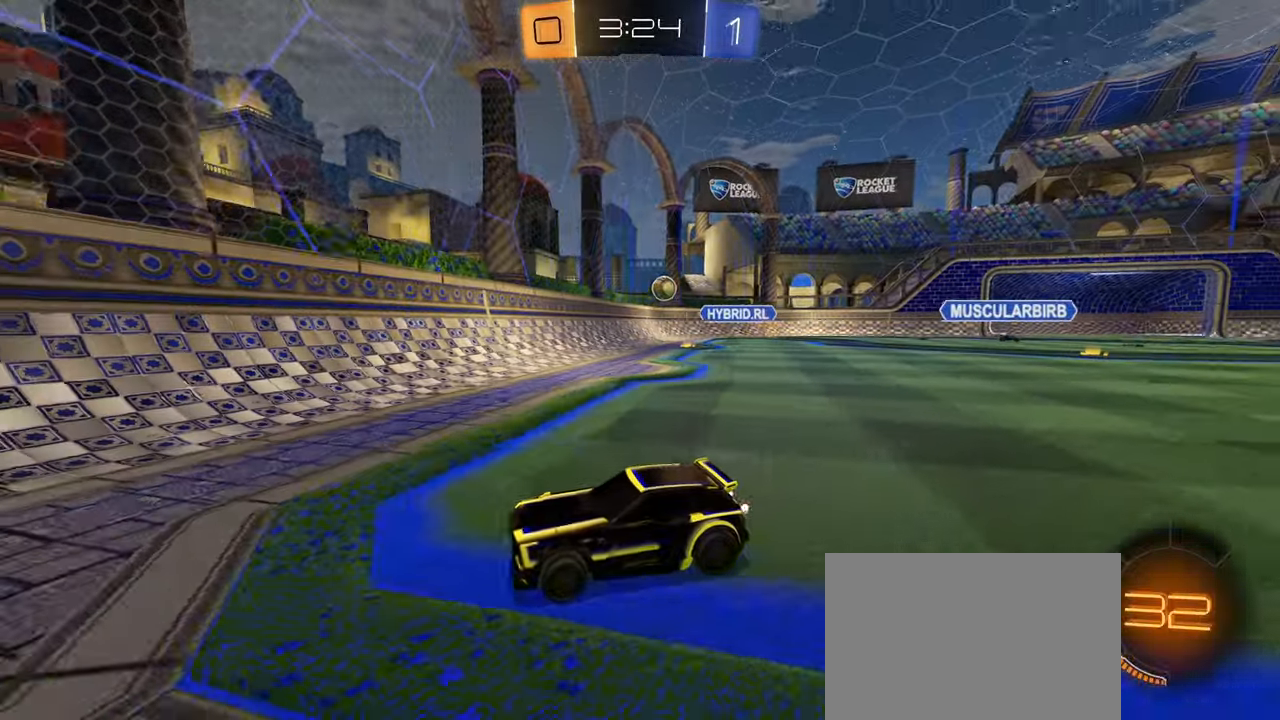
{"buttons": ["CIRCLE", "R2"], "left_stick": "left", "right_stick": "center", "events": [[150, "left_stick", "left"], [200, "L1", "down"], [250, "R2", "down"], [483, "CIRCLE", "down"], [483, "L1", "up"]]}
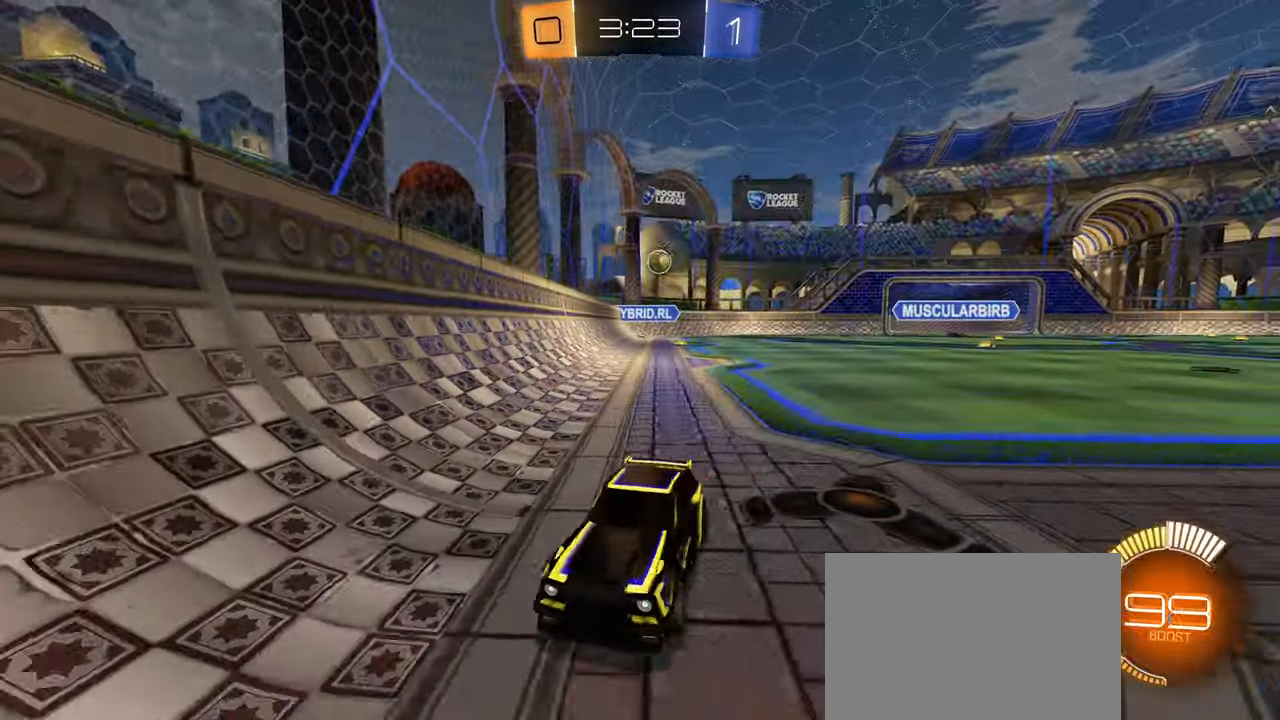
{"buttons": ["R2"], "left_stick": "left", "right_stick": "center", "events": [[200, "L1", "down"], [217, "CIRCLE", "up"], [283, "L1", "up"]]}
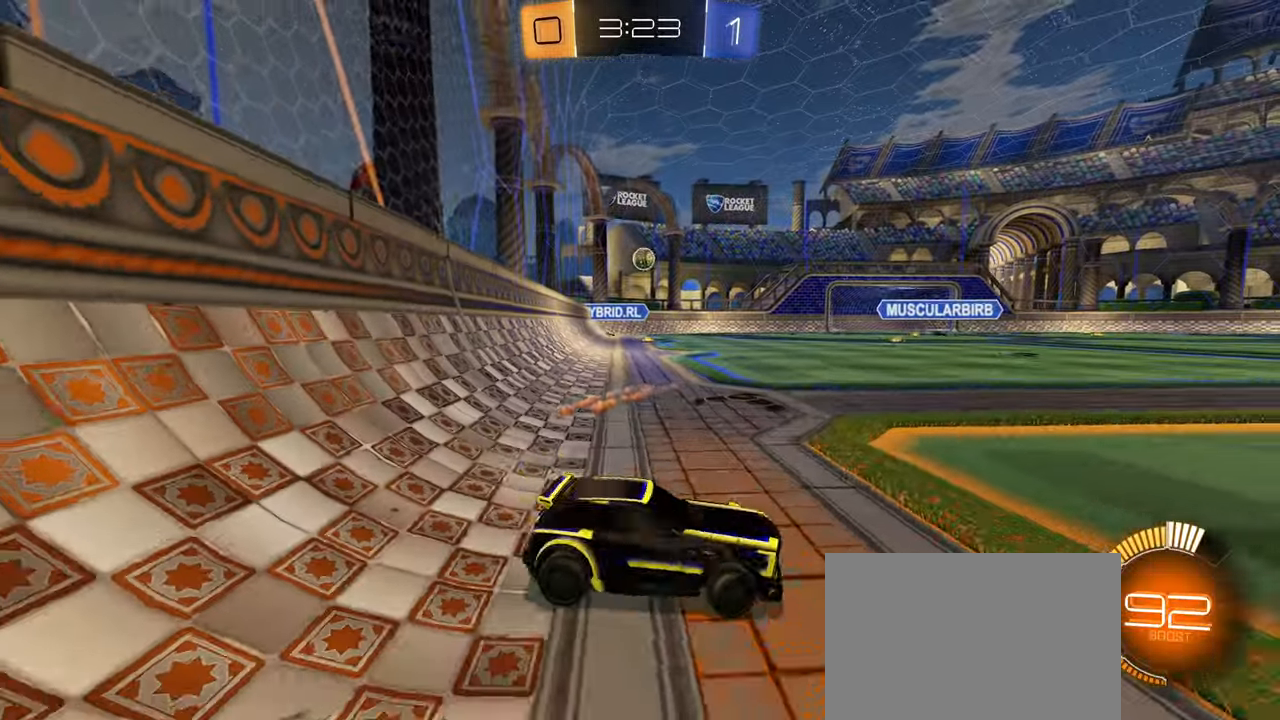
{"buttons": ["R2"], "left_stick": "center", "right_stick": "center", "events": [[117, "L2", "down"], [300, "left_stick", "right"], [433, "L2", "up"], [467, "left_stick", "center"]]}
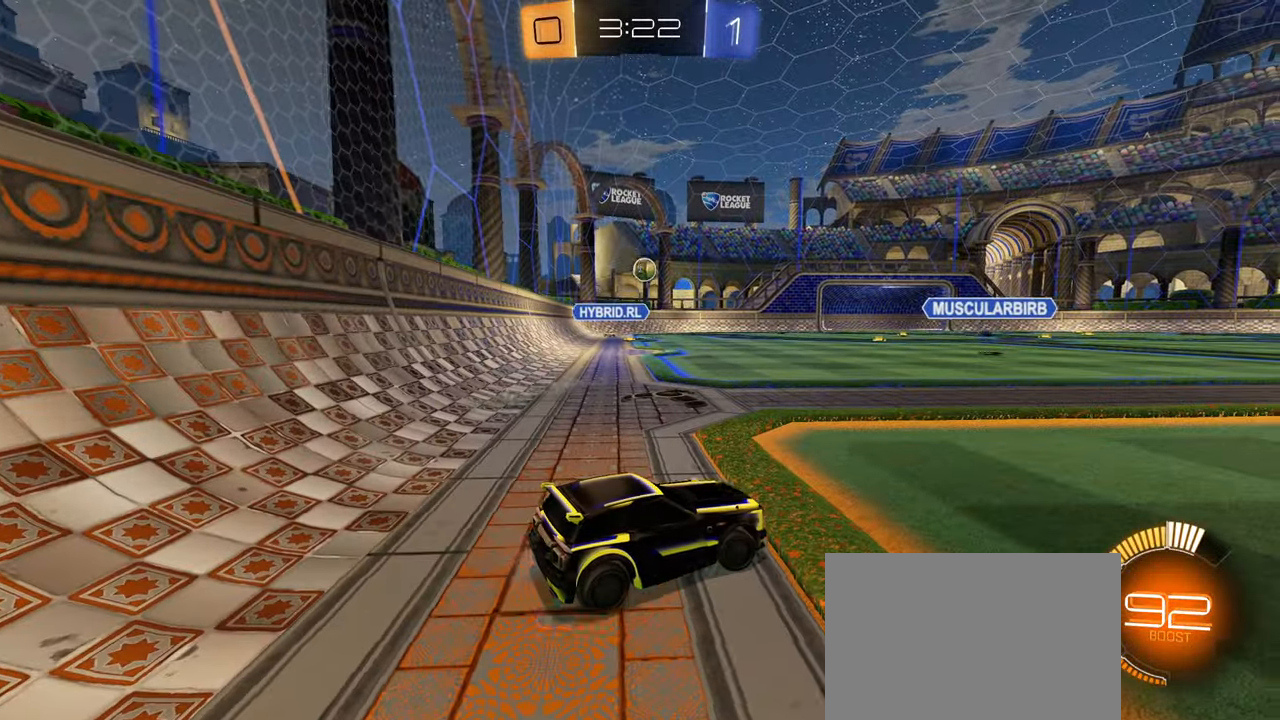
{"buttons": ["R2"], "left_stick": "center", "right_stick": "center", "events": [[17, "left_stick", "left"], [117, "left_stick", "right"], [300, "left_stick", "center"]]}
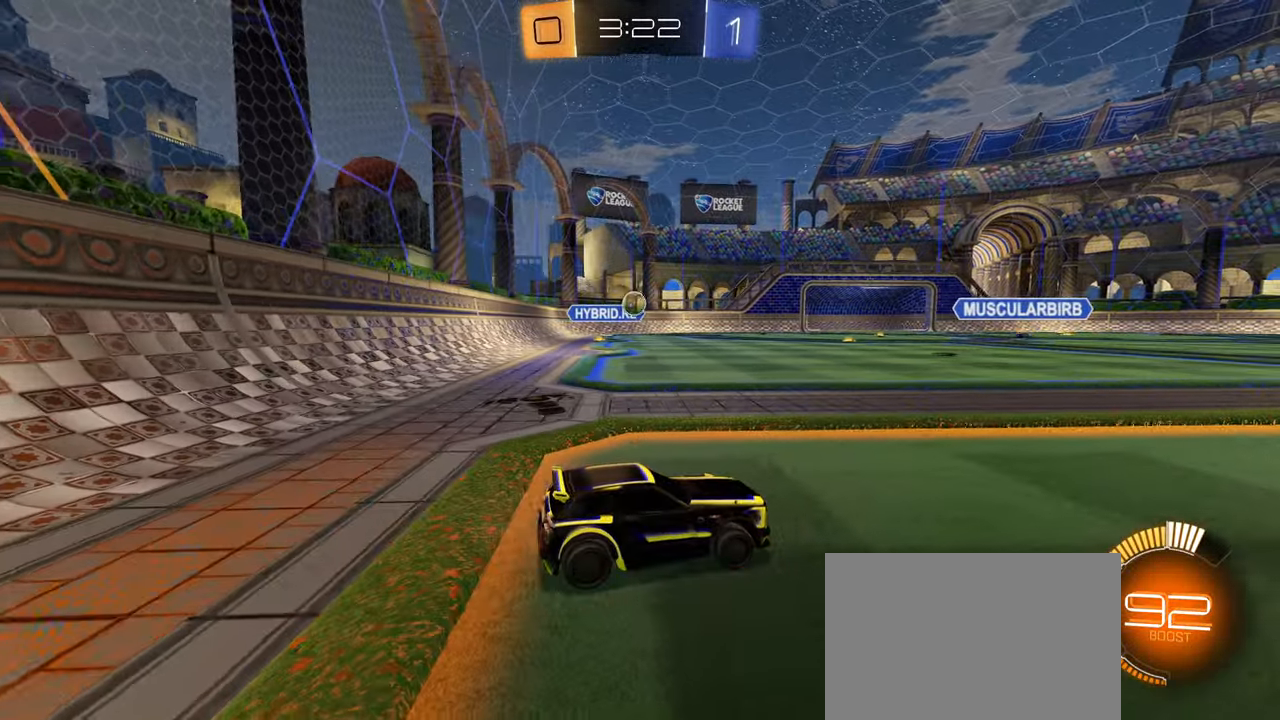
{"buttons": ["R2"], "left_stick": "center", "right_stick": "center", "events": [[233, "left_stick", "right"], [300, "R2", "up"], [333, "L2", "down"], [450, "R2", "down"], [467, "L2", "up"], [483, "left_stick", "center"]]}
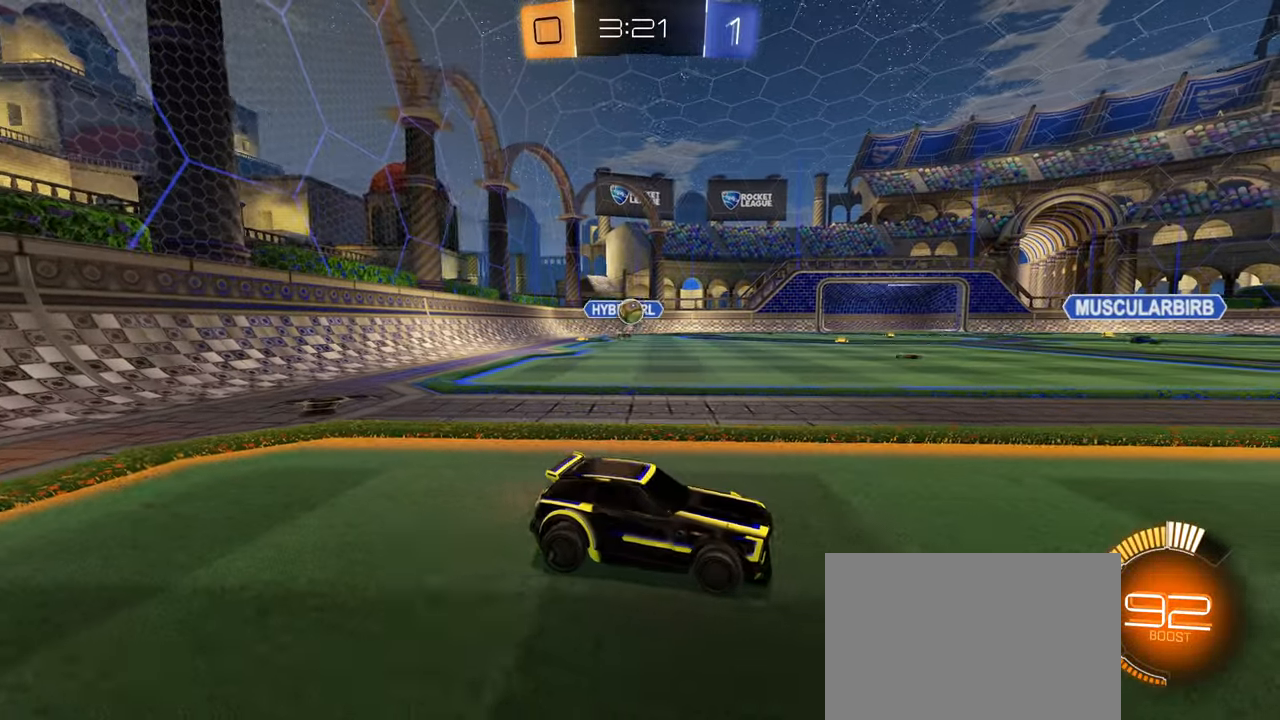
{"buttons": ["R2"], "left_stick": "right", "right_stick": "center", "events": [[117, "left_stick", "right"], [150, "R2", "up"], [233, "left_stick", "center"], [400, "R2", "down"], [500, "left_stick", "right"]]}
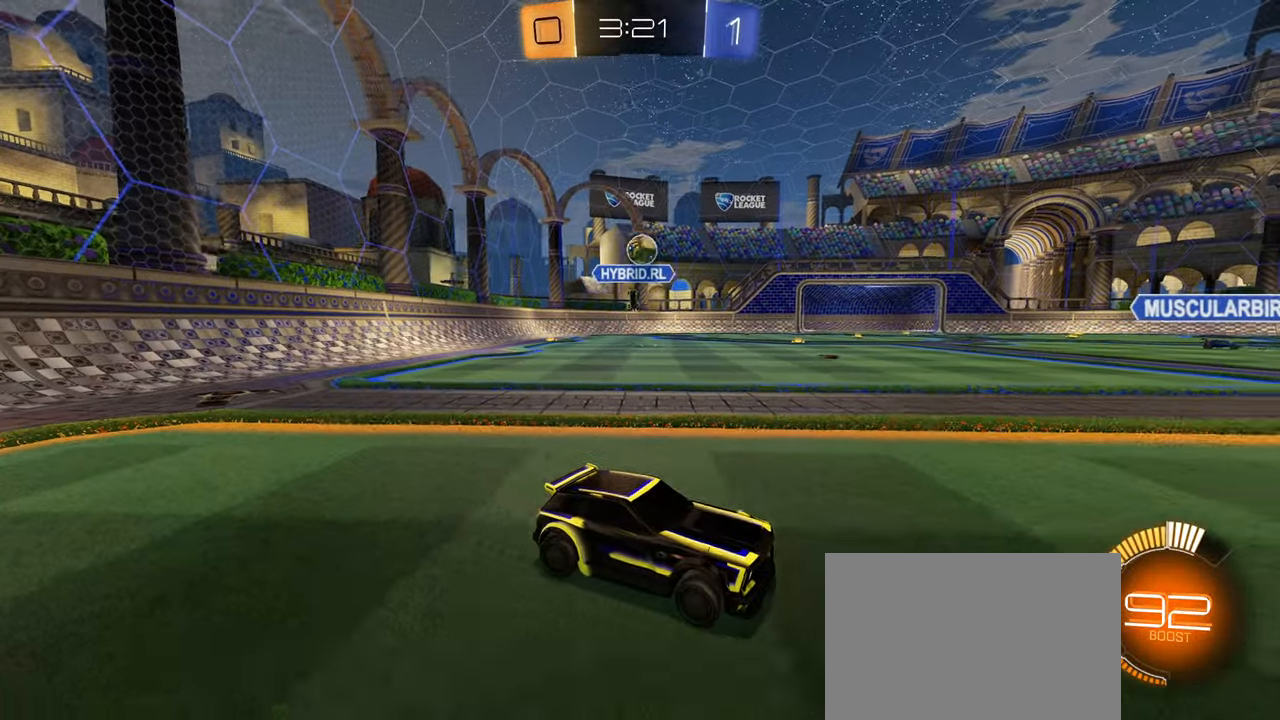
{"buttons": [], "left_stick": "center", "right_stick": "center", "events": [[117, "left_stick", "center"], [233, "left_stick", "right"], [400, "left_stick", "left"], [467, "R2", "up"], [500, "left_stick", "center"]]}
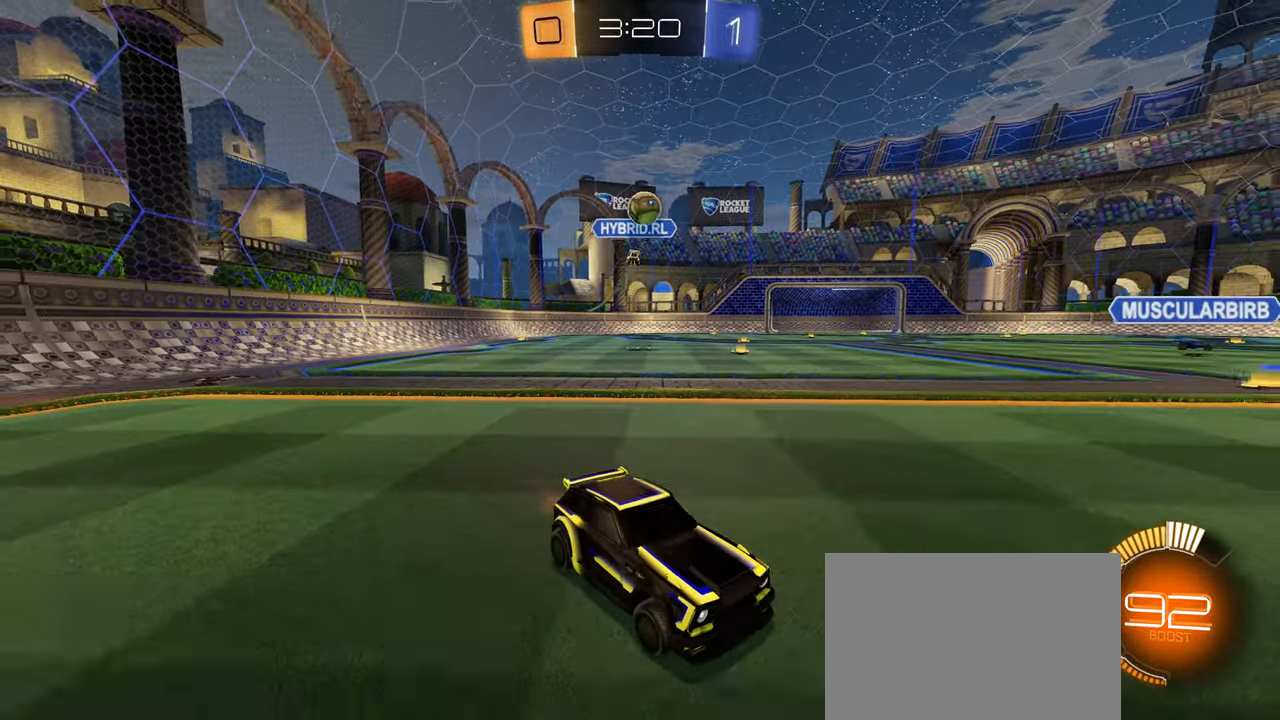
{"buttons": [], "left_stick": "center", "right_stick": "center", "events": [[150, "R2", "down"], [234, "left_stick", "down-left"], [400, "left_stick", "center"], [434, "R2", "up"]]}